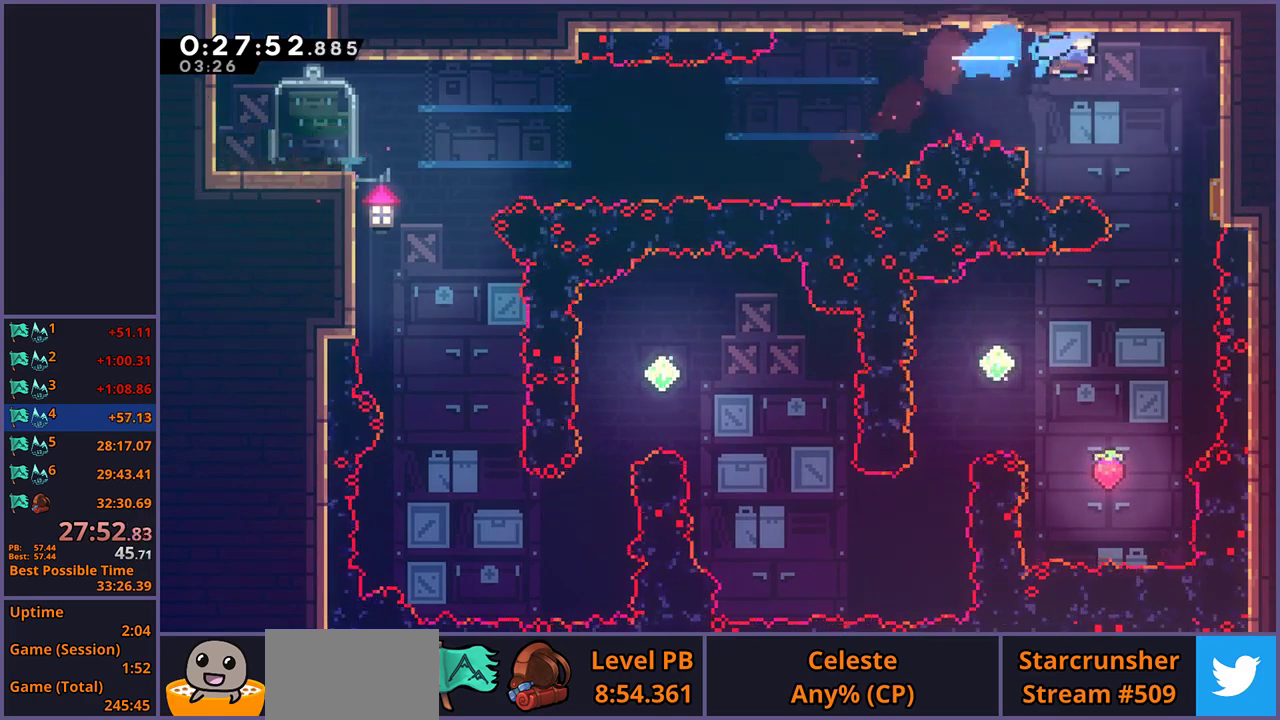
Gameplay with a controller (PlayStation layout); each line is a JSON object with the inputs held at the frame after it. "events" lists button and stick changes between this image and that frame as [ms after this image, input, new state], when the widget could be followed in between.
{"buttons": [], "left_stick": "down-right", "right_stick": "center", "events": [[33, "left_stick", "down-right"], [383, "R1", "down"], [450, "CROSS", "down"], [500, "CROSS", "up"], [500, "R1", "up"]]}
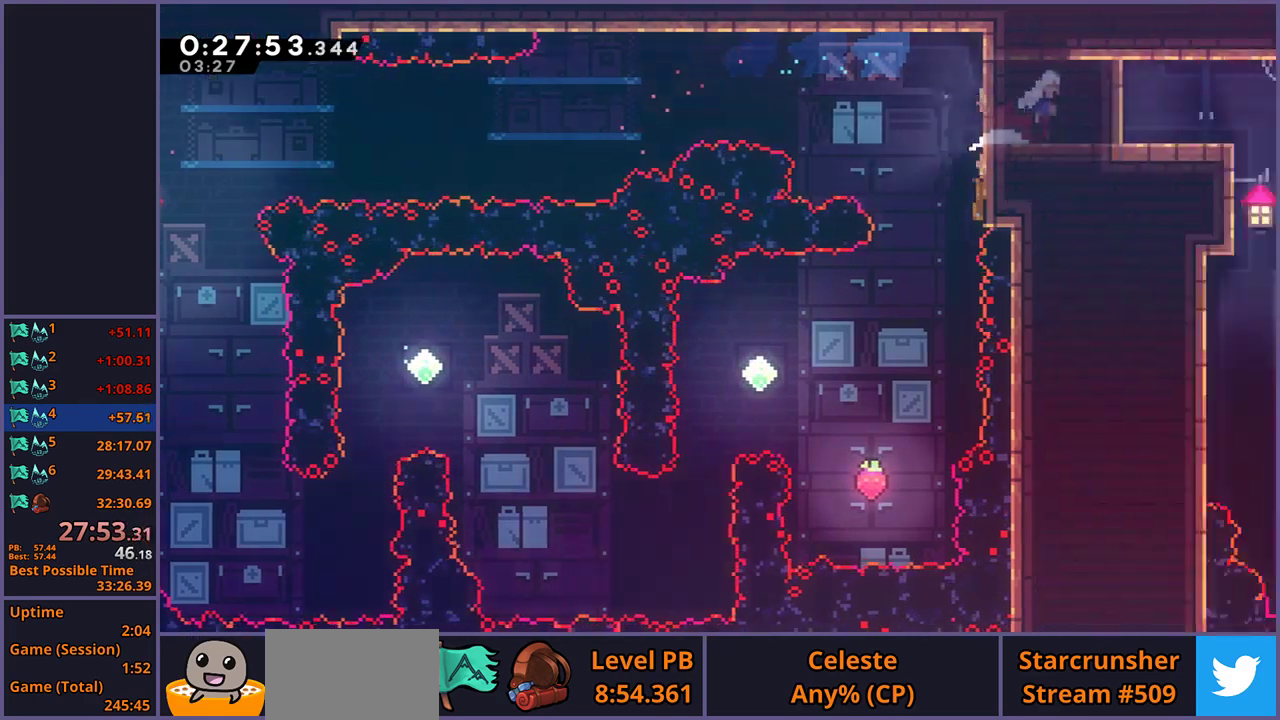
{"buttons": [], "left_stick": "down-right", "right_stick": "center", "events": []}
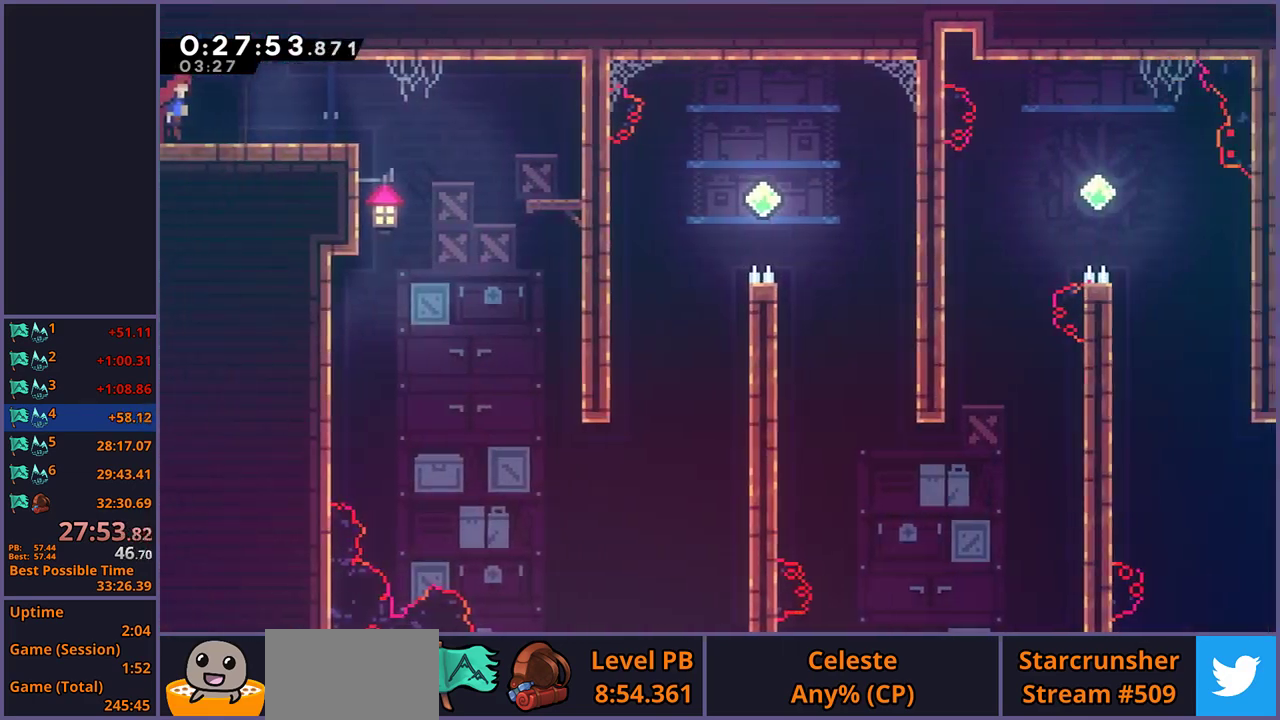
{"buttons": [], "left_stick": "down", "right_stick": "center", "events": [[183, "left_stick", "down"]]}
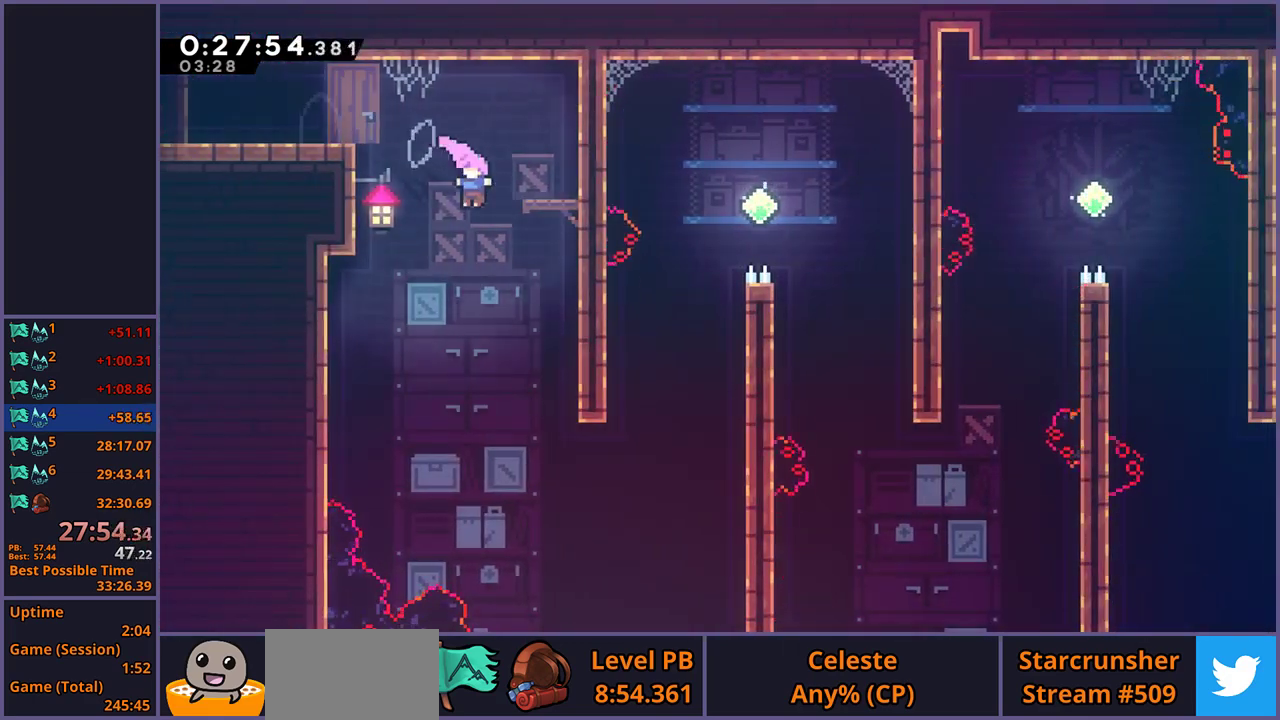
{"buttons": ["R1"], "left_stick": "up-right", "right_stick": "center", "events": [[117, "left_stick", "down-right"], [300, "left_stick", "right"], [400, "left_stick", "up-right"], [483, "R1", "down"]]}
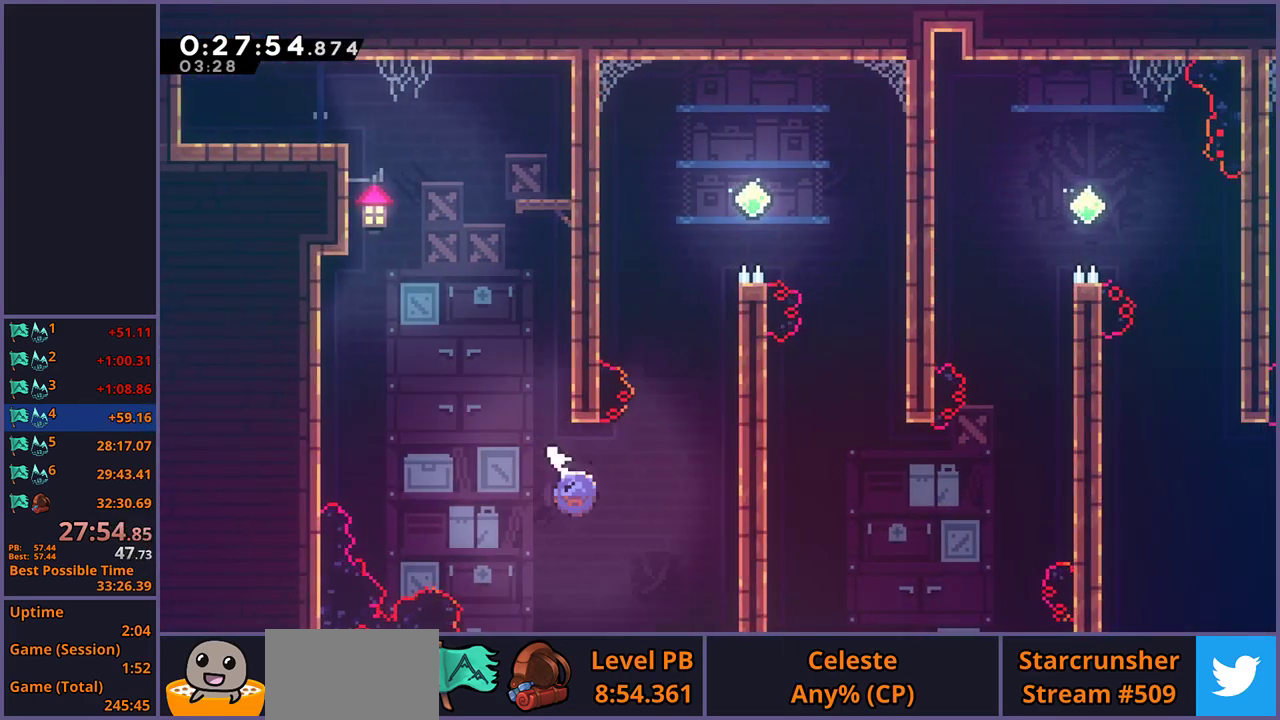
{"buttons": ["CROSS", "L1"], "left_stick": "up-right", "right_stick": "center", "events": [[83, "R1", "up"], [283, "R1", "down"], [367, "L1", "down"], [383, "R1", "up"], [450, "CROSS", "down"]]}
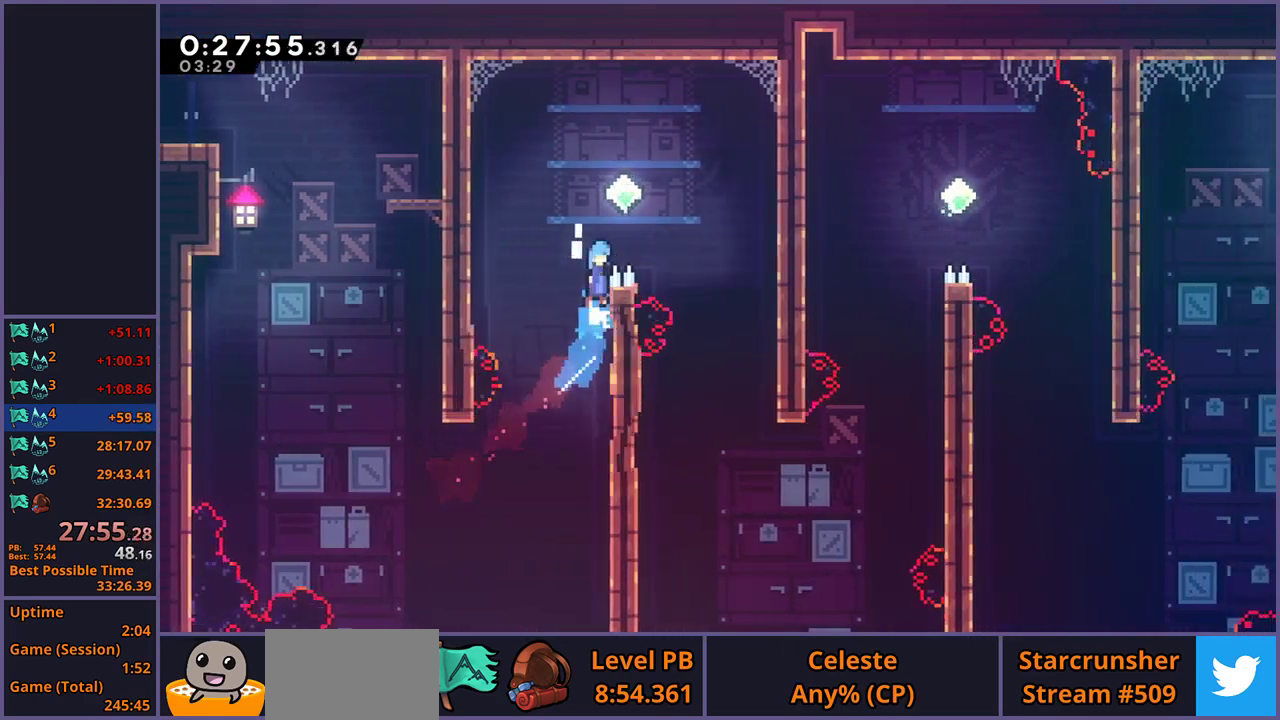
{"buttons": [], "left_stick": "center", "right_stick": "center", "events": [[217, "CROSS", "up"], [233, "left_stick", "right"], [283, "L1", "up"], [317, "left_stick", "center"]]}
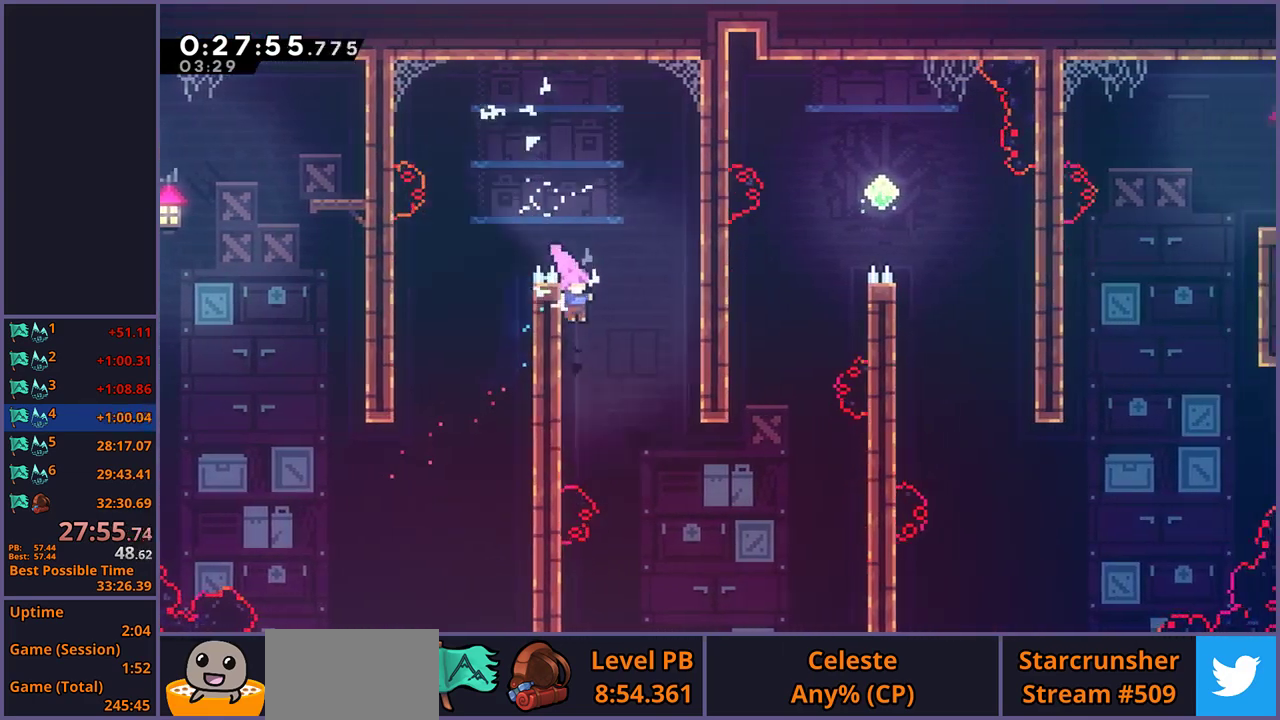
{"buttons": ["R1"], "left_stick": "up", "right_stick": "center", "events": [[17, "left_stick", "down-right"], [100, "R1", "down"], [183, "R1", "up"], [333, "left_stick", "right"], [383, "left_stick", "up-right"], [433, "R1", "down"], [433, "left_stick", "up"]]}
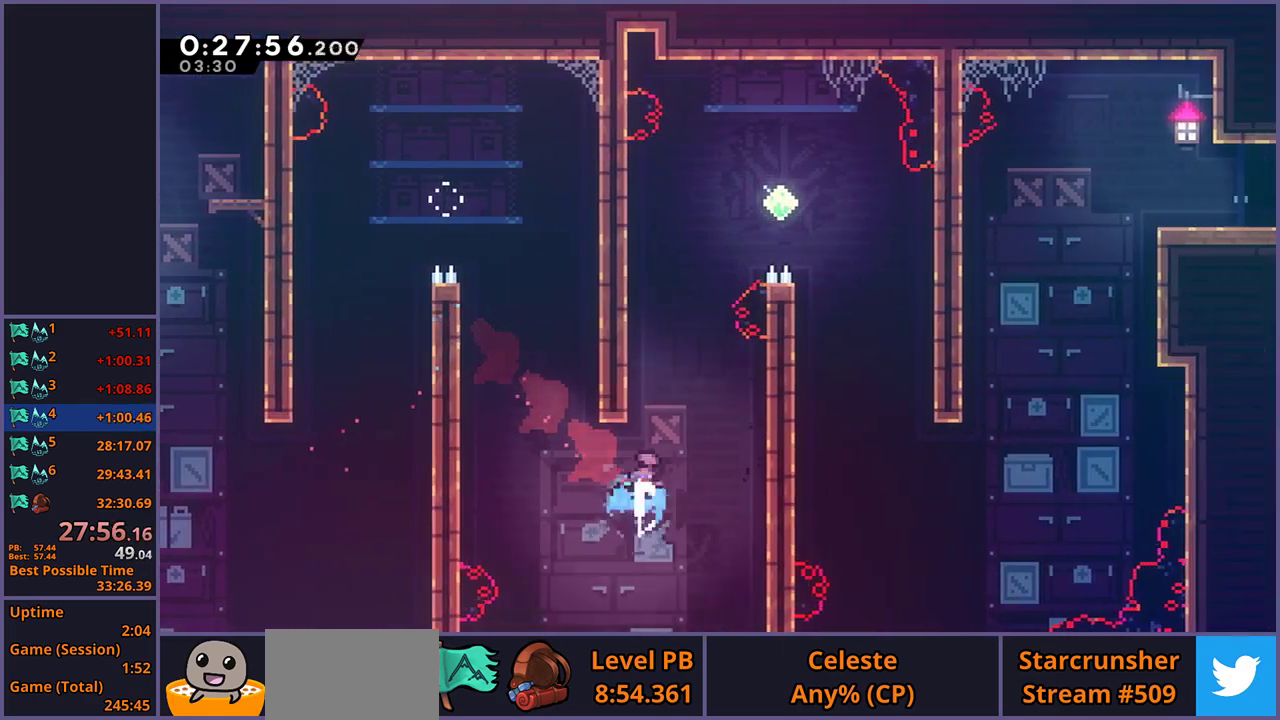
{"buttons": [], "left_stick": "down-right", "right_stick": "center", "events": [[167, "CROSS", "down"], [300, "left_stick", "up-right"], [350, "R1", "up"], [383, "left_stick", "right"], [417, "CROSS", "up"], [483, "left_stick", "down-right"]]}
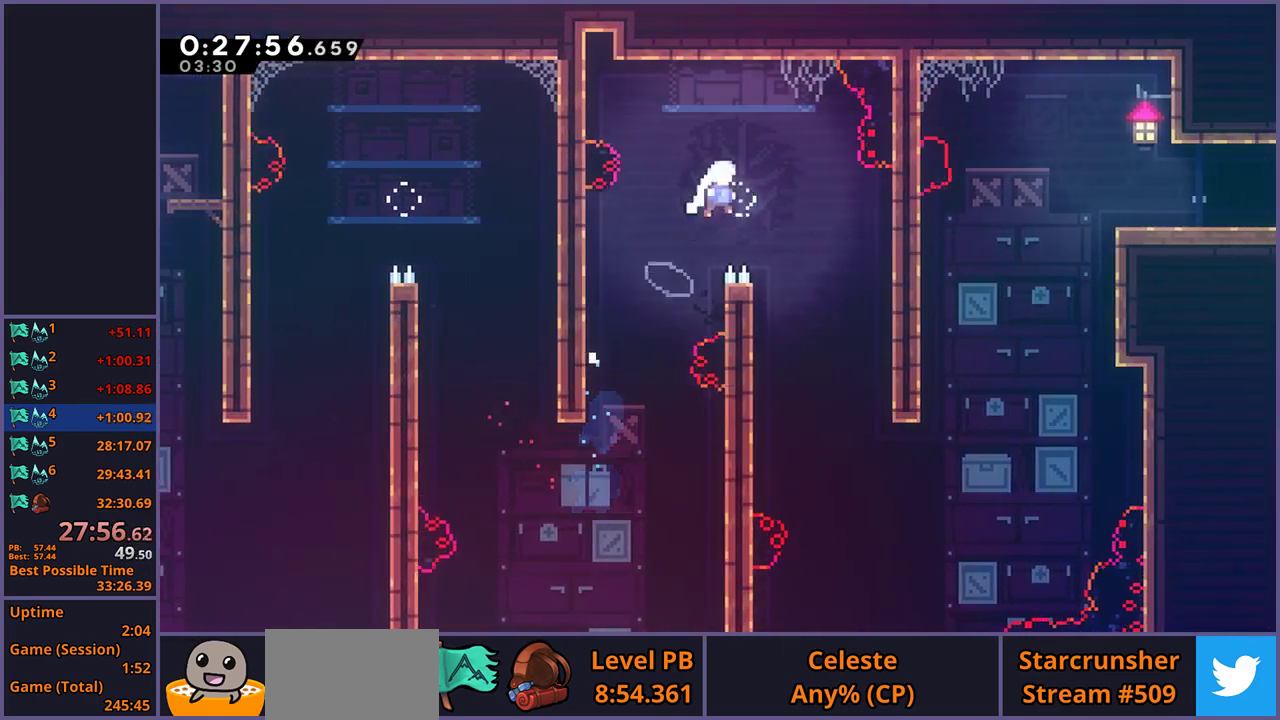
{"buttons": [], "left_stick": "down-right", "right_stick": "center", "events": []}
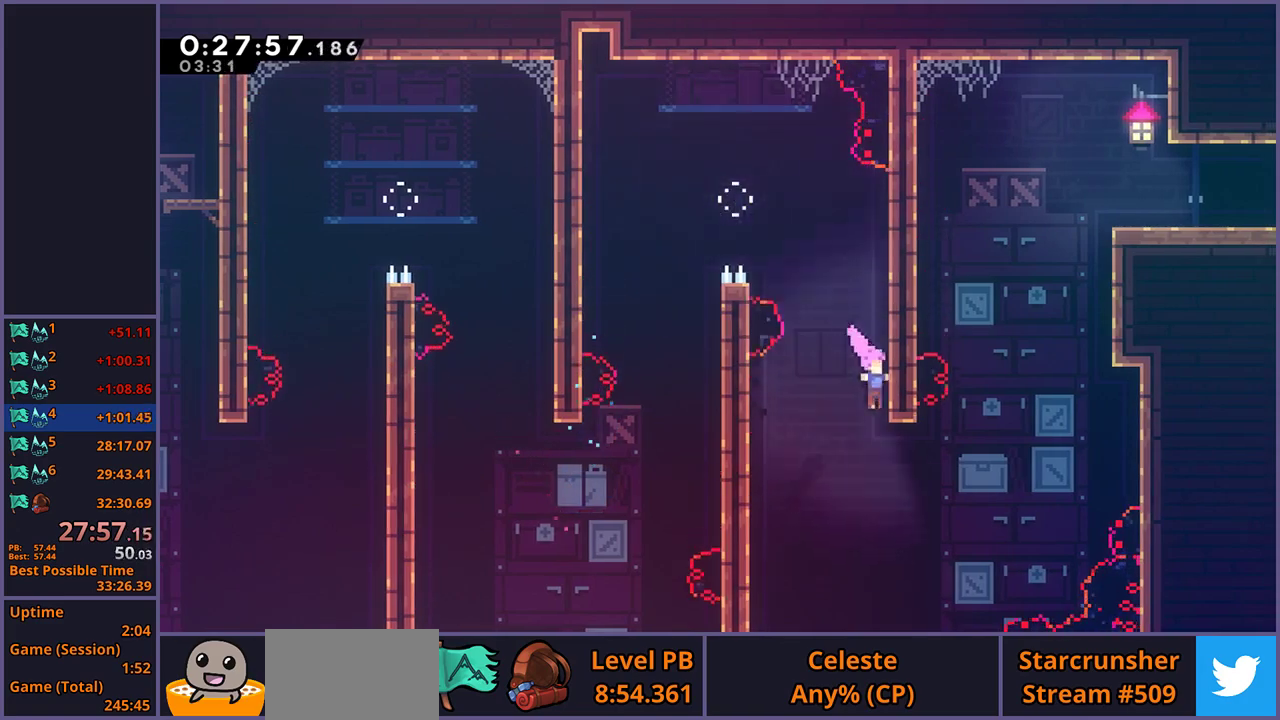
{"buttons": ["R1"], "left_stick": "up-right", "right_stick": "center", "events": [[117, "left_stick", "right"], [167, "left_stick", "up-right"], [183, "R1", "down"], [300, "R1", "up"], [483, "R1", "down"]]}
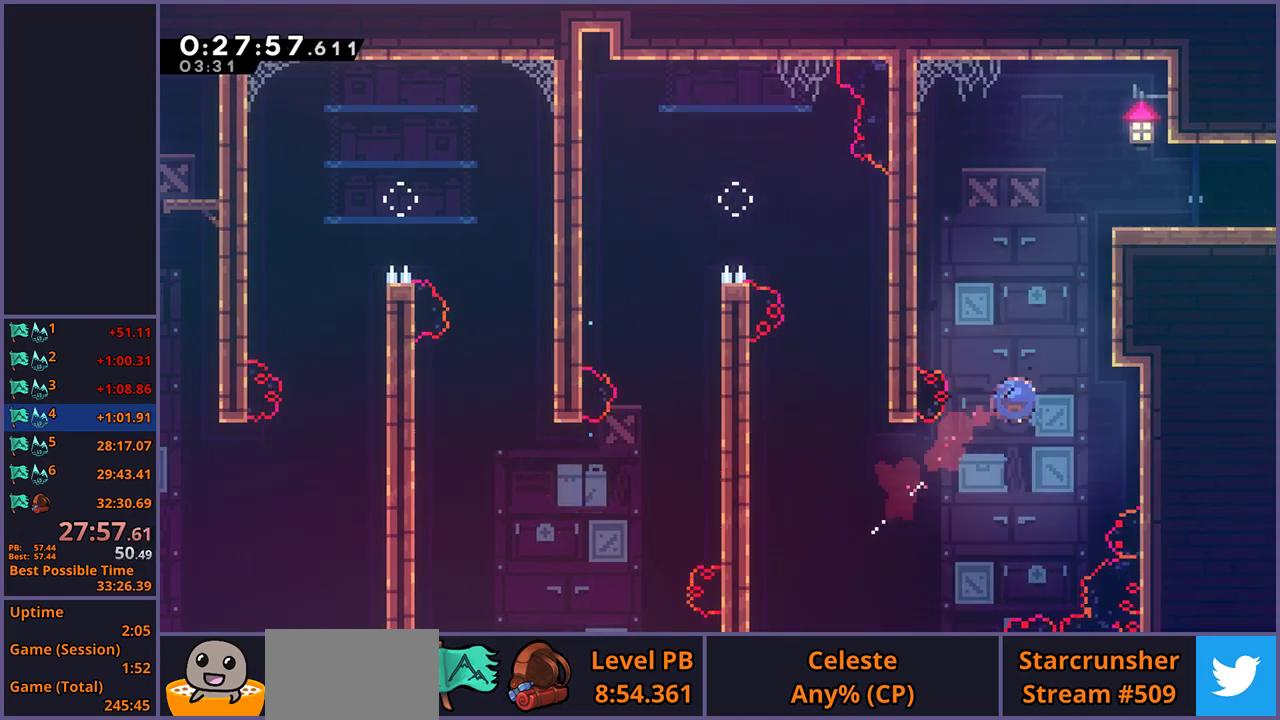
{"buttons": ["L1"], "left_stick": "right", "right_stick": "center", "events": [[100, "R1", "up"], [167, "L1", "down"], [217, "CROSS", "down"], [283, "CROSS", "up"], [350, "CROSS", "down"], [467, "CROSS", "up"], [483, "left_stick", "right"]]}
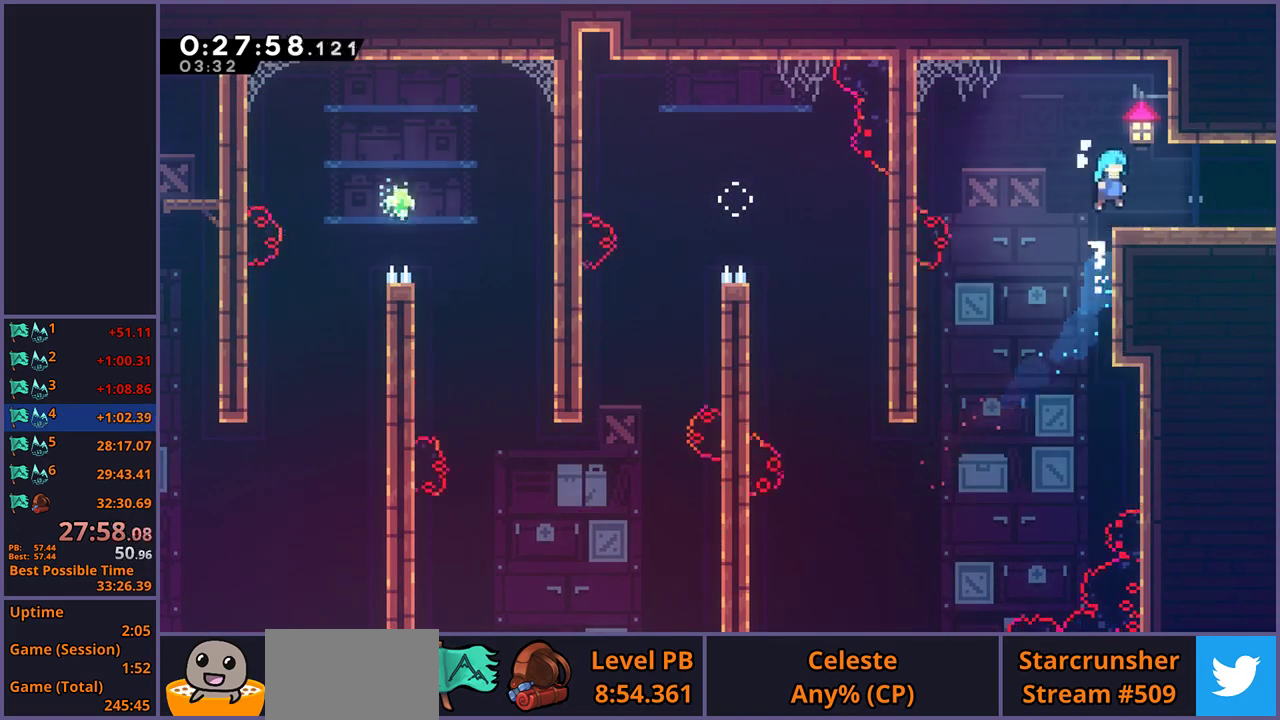
{"buttons": [], "left_stick": "down-right", "right_stick": "center", "events": [[50, "L1", "up"], [67, "left_stick", "down-right"], [183, "R1", "down"], [283, "CROSS", "down"], [333, "CROSS", "up"], [367, "R1", "up"]]}
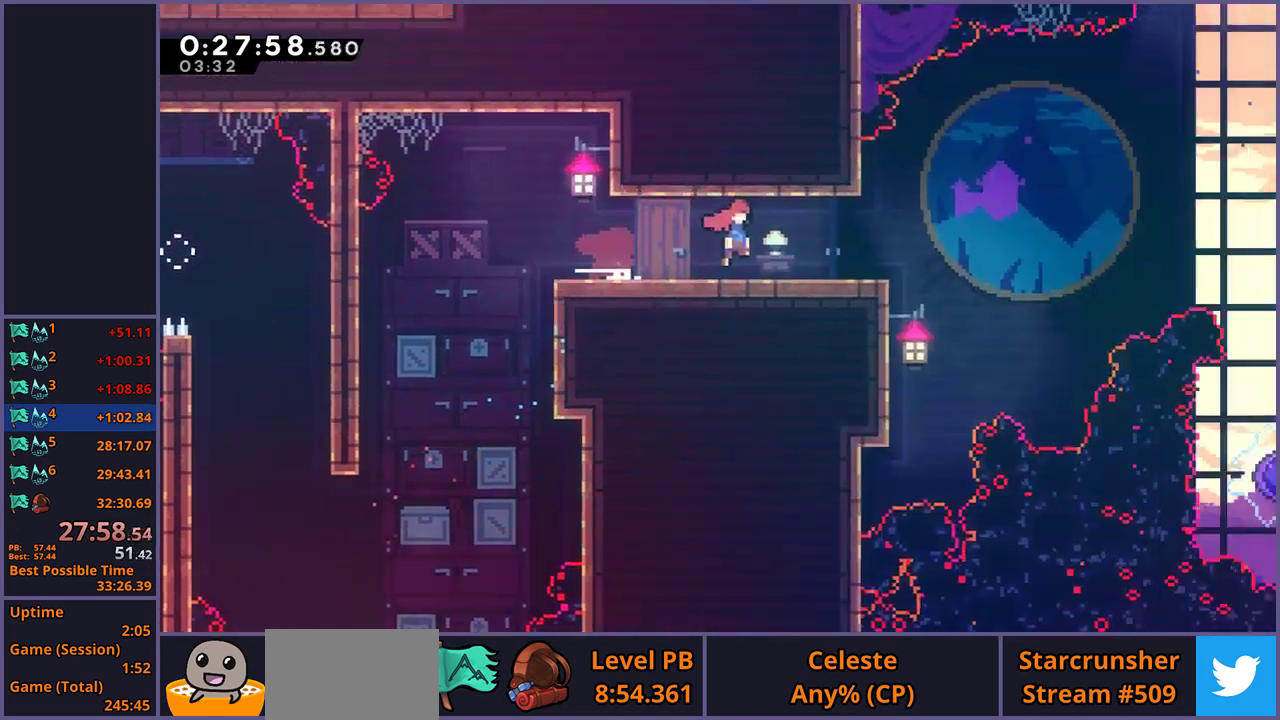
{"buttons": [], "left_stick": "right", "right_stick": "center", "events": [[83, "left_stick", "center"], [283, "left_stick", "right"]]}
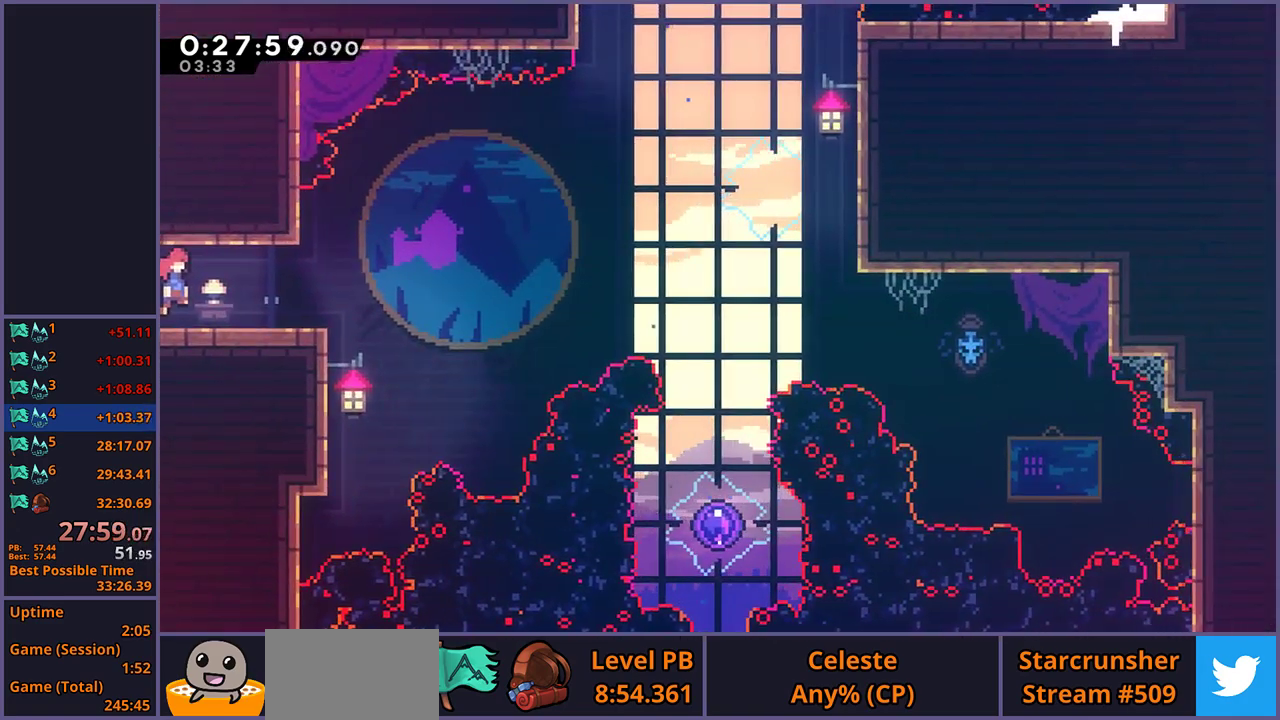
{"buttons": [], "left_stick": "right", "right_stick": "center", "events": [[150, "CROSS", "down"], [283, "CROSS", "up"]]}
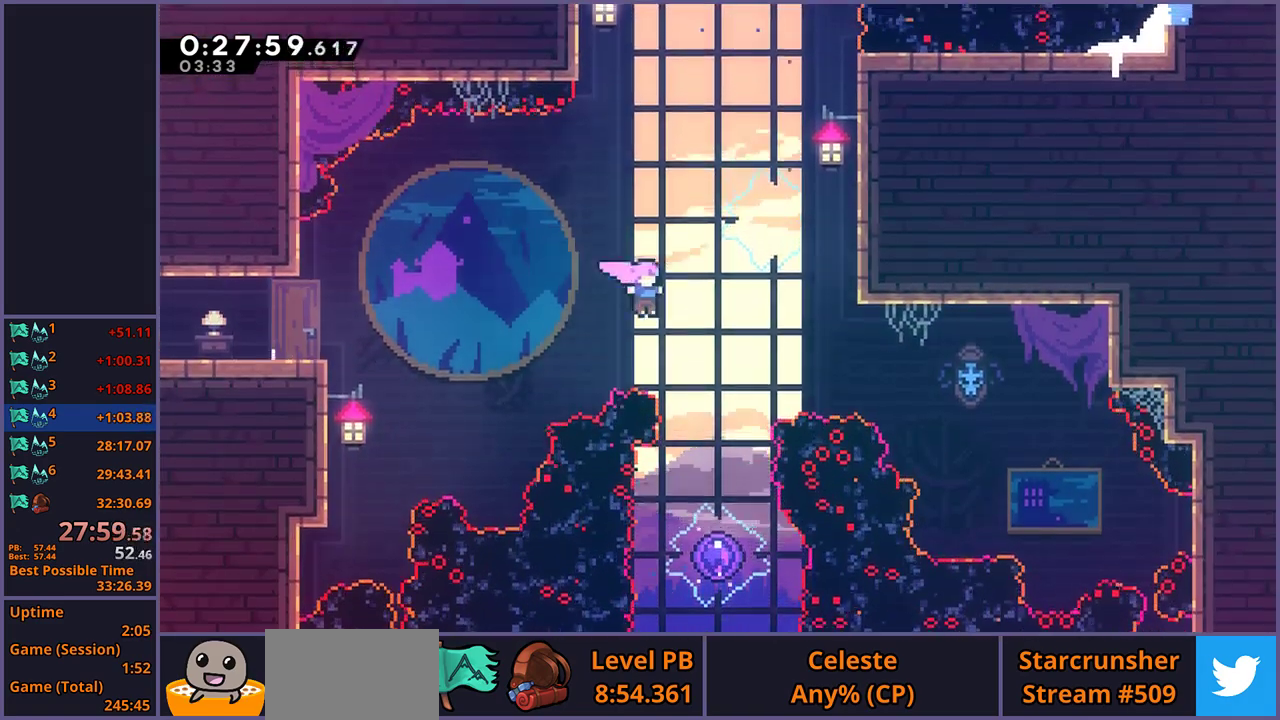
{"buttons": [], "left_stick": "up-left", "right_stick": "center", "events": [[33, "left_stick", "down-right"], [100, "R1", "down"], [100, "left_stick", "down"], [217, "R1", "up"], [367, "left_stick", "up-left"]]}
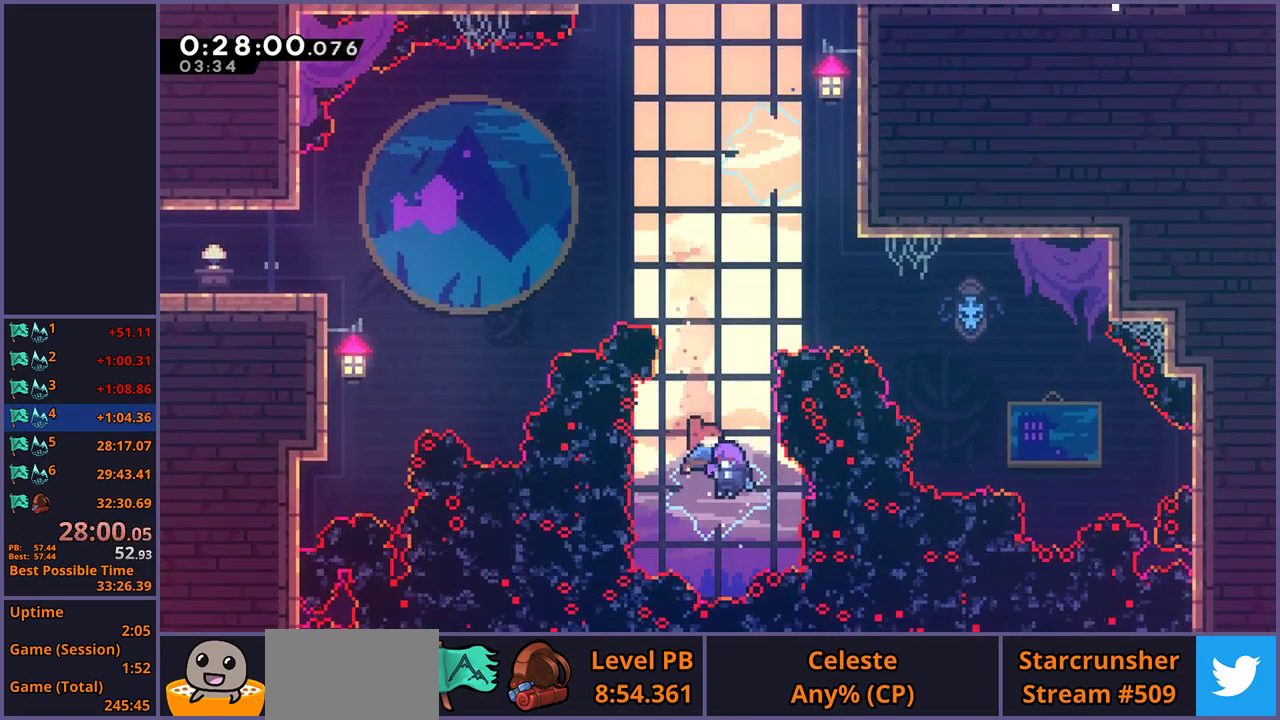
{"buttons": [], "left_stick": "up-left", "right_stick": "center", "events": []}
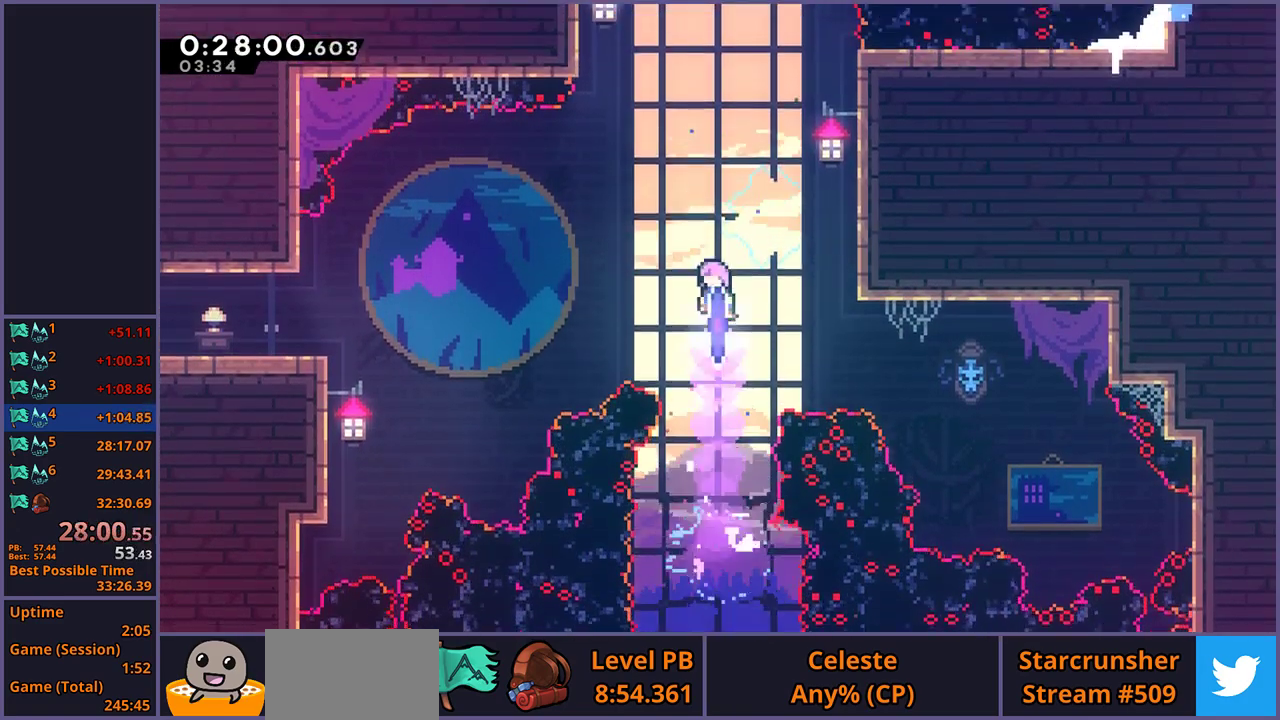
{"buttons": ["R1"], "left_stick": "up", "right_stick": "center", "events": [[50, "R1", "down"], [133, "R1", "up"], [267, "left_stick", "up"], [333, "R1", "down"]]}
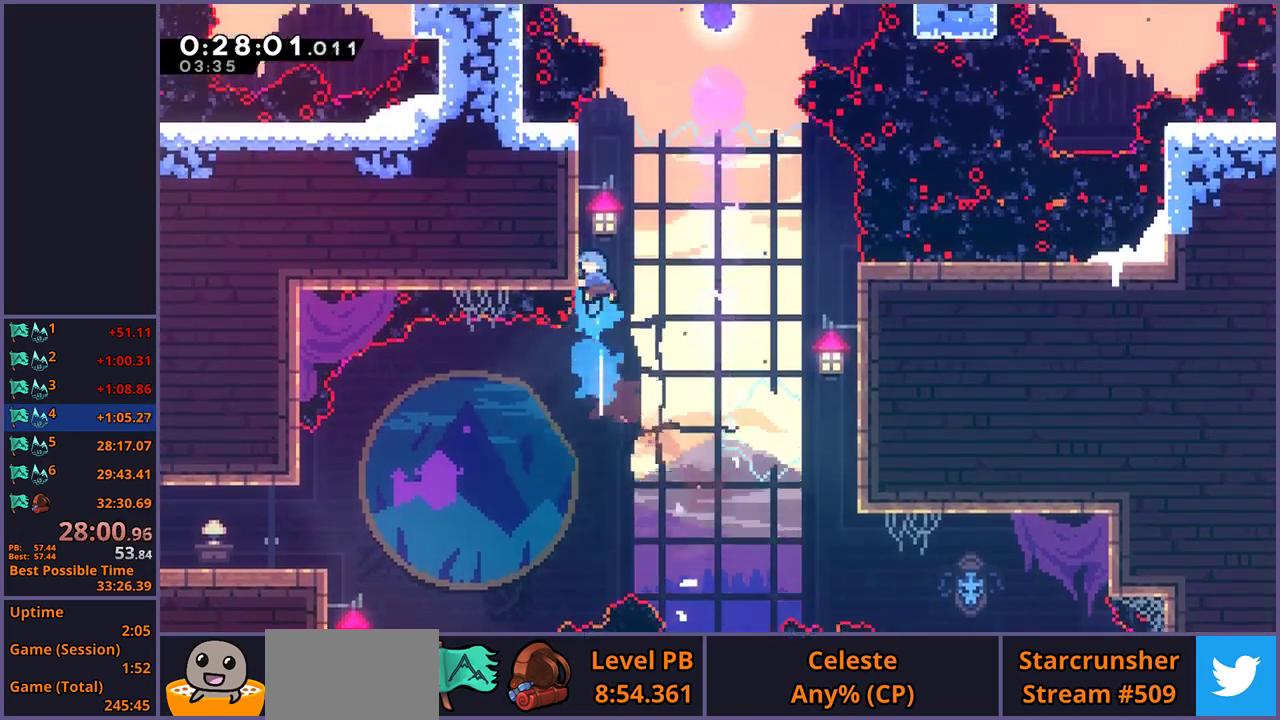
{"buttons": [], "left_stick": "left", "right_stick": "center", "events": [[100, "CROSS", "down"], [167, "left_stick", "up-right"], [217, "R1", "up"], [267, "left_stick", "up"], [317, "left_stick", "up-left"], [383, "CROSS", "up"], [467, "left_stick", "left"]]}
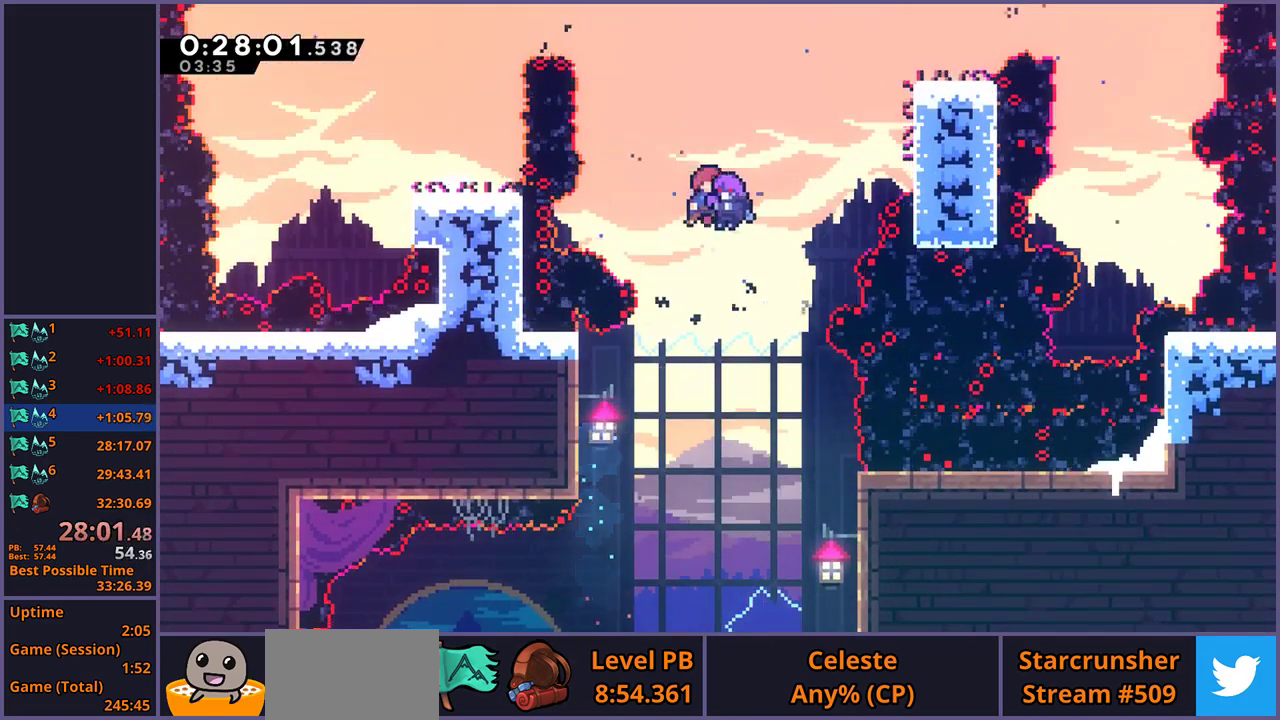
{"buttons": ["R1"], "left_stick": "left", "right_stick": "center", "events": [[450, "R1", "down"]]}
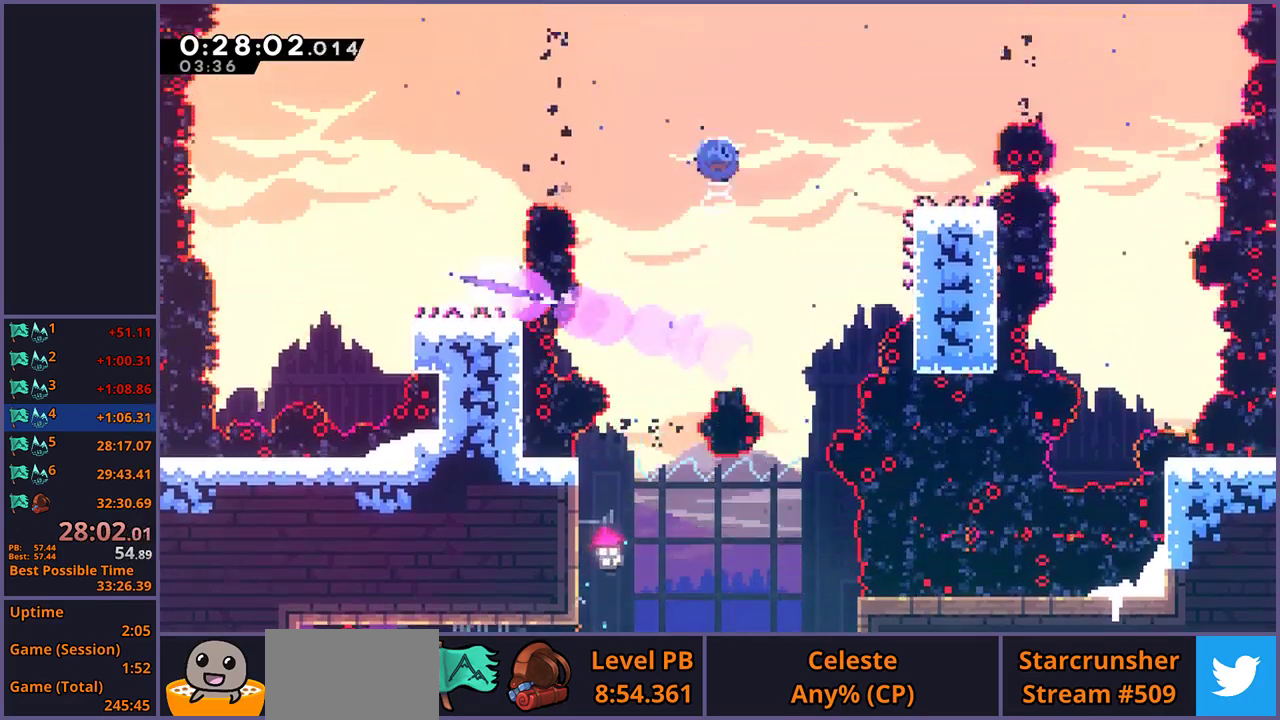
{"buttons": [], "left_stick": "left", "right_stick": "center", "events": [[67, "R1", "up"], [183, "R1", "down"], [317, "R1", "up"]]}
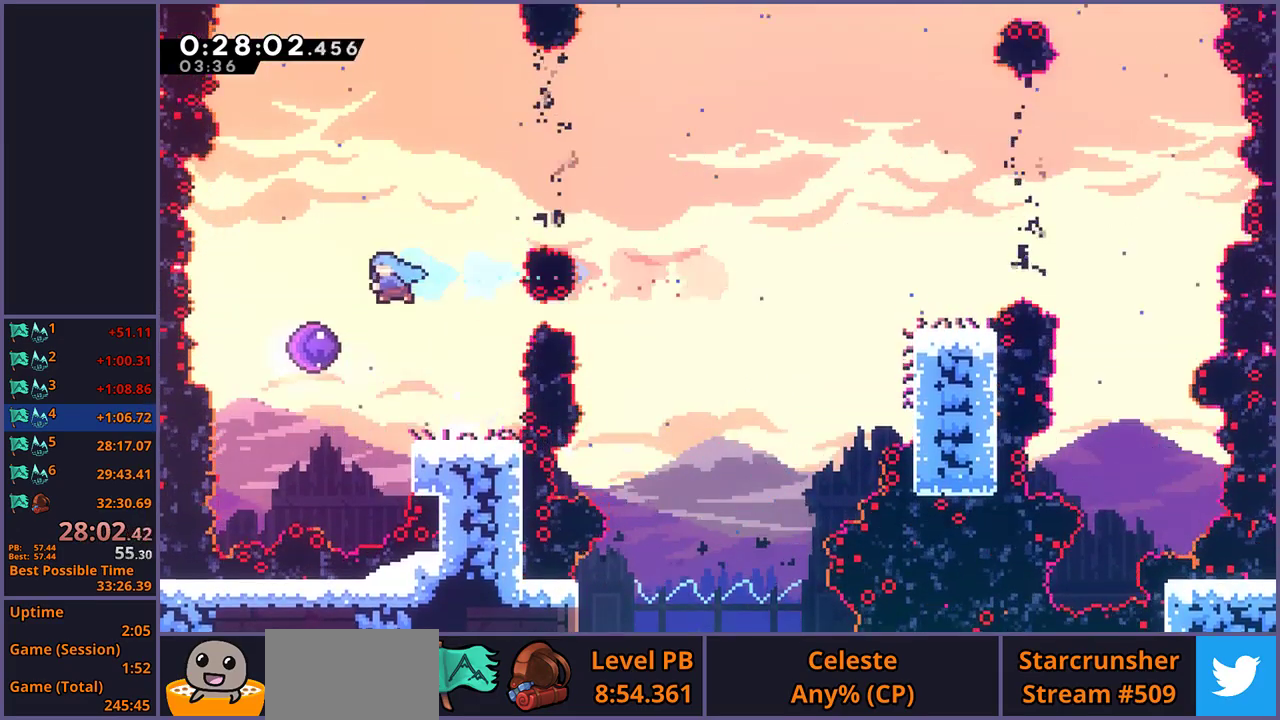
{"buttons": [], "left_stick": "right", "right_stick": "center", "events": [[50, "left_stick", "right"]]}
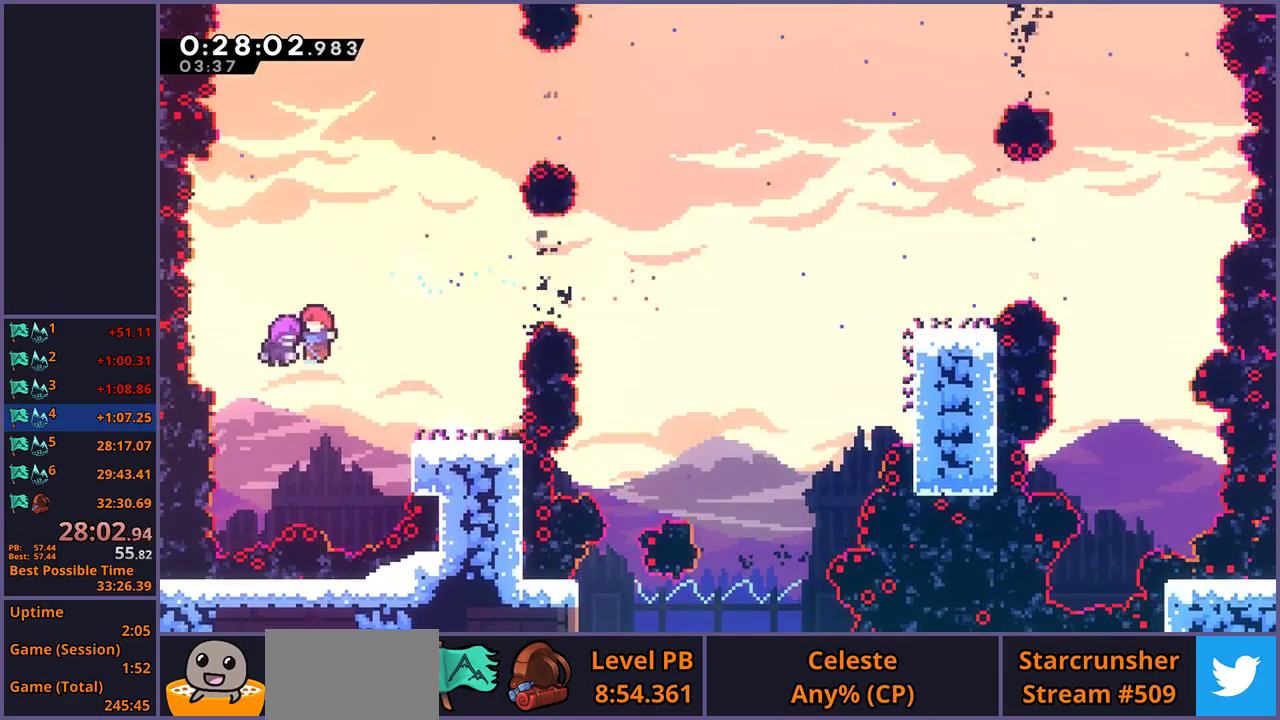
{"buttons": [], "left_stick": "right", "right_stick": "center", "events": []}
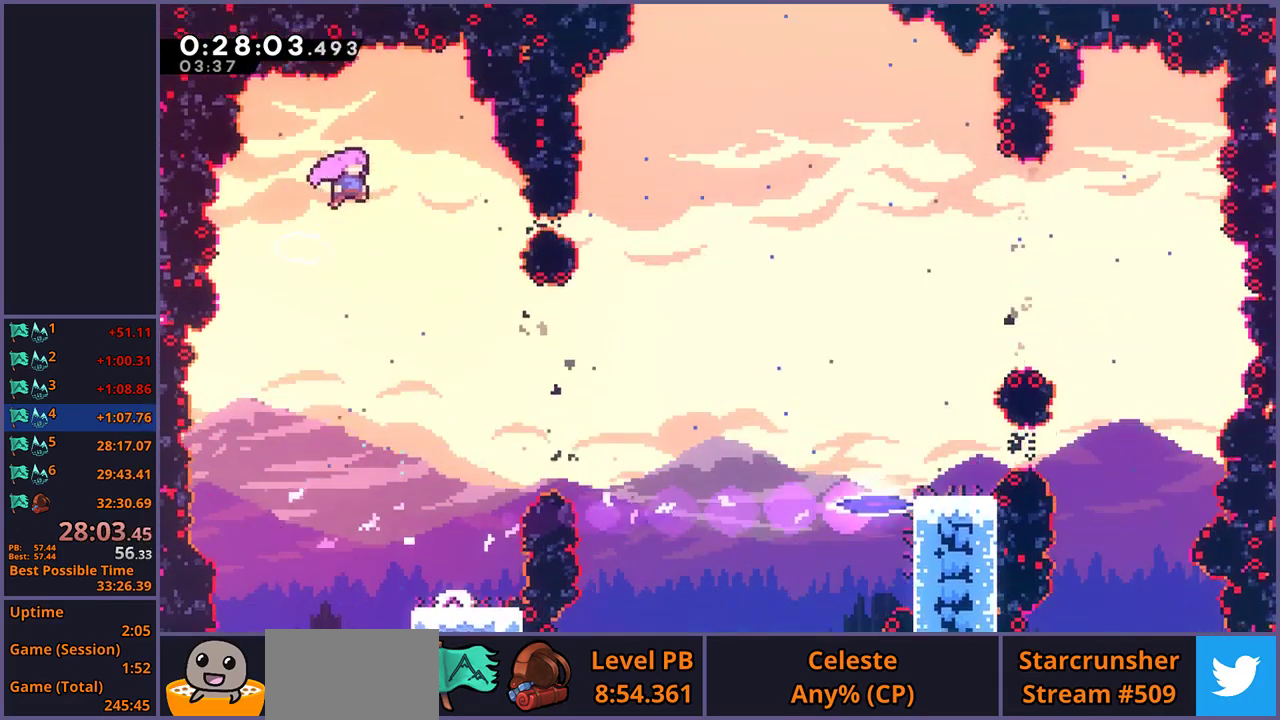
{"buttons": [], "left_stick": "right", "right_stick": "center", "events": [[350, "R1", "down"], [417, "R1", "up"]]}
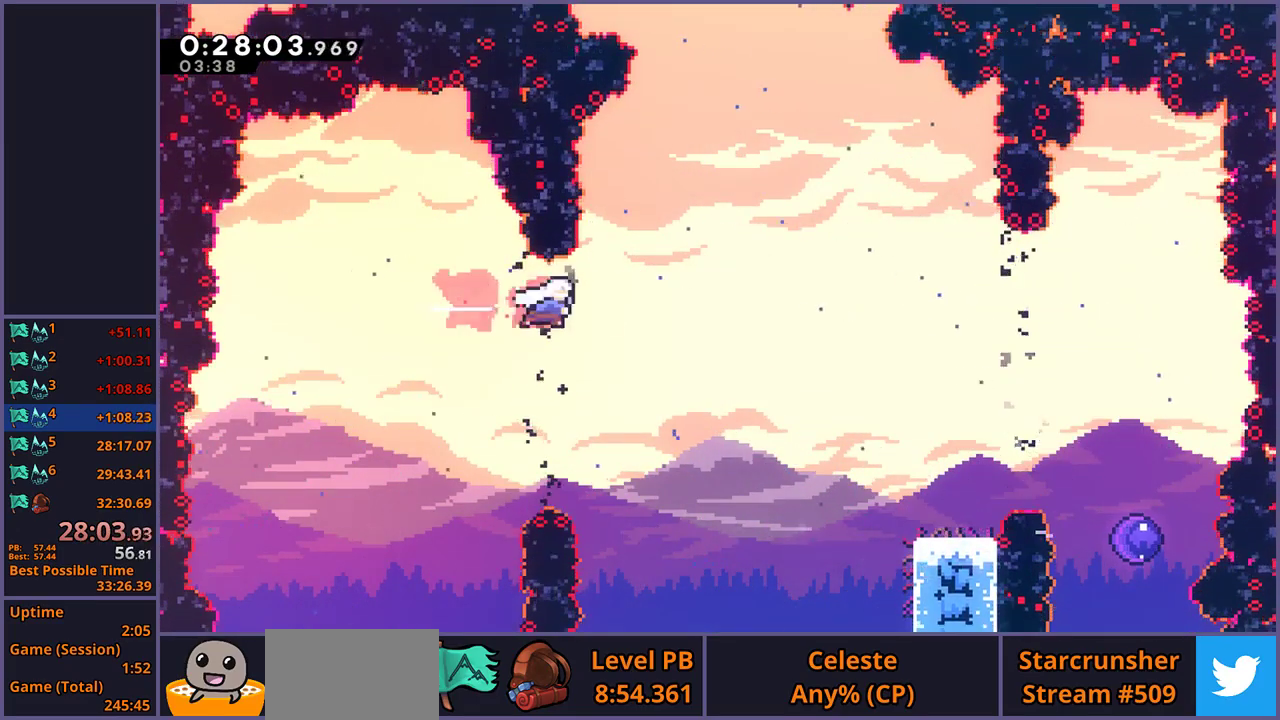
{"buttons": [], "left_stick": "down-right", "right_stick": "center", "events": [[67, "R1", "down"], [133, "R1", "up"], [333, "left_stick", "down-right"]]}
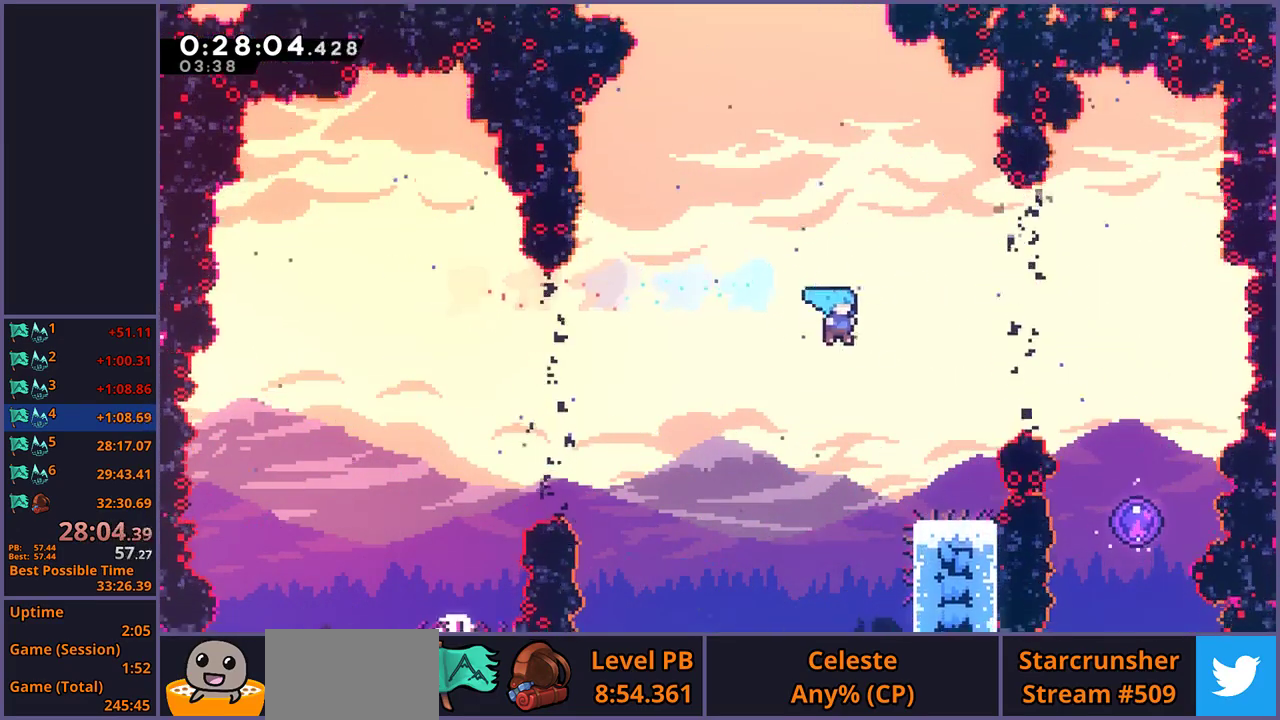
{"buttons": [], "left_stick": "right", "right_stick": "center", "events": [[283, "CROSS", "down"], [333, "left_stick", "right"], [350, "CROSS", "up"], [383, "R1", "down"], [467, "R1", "up"]]}
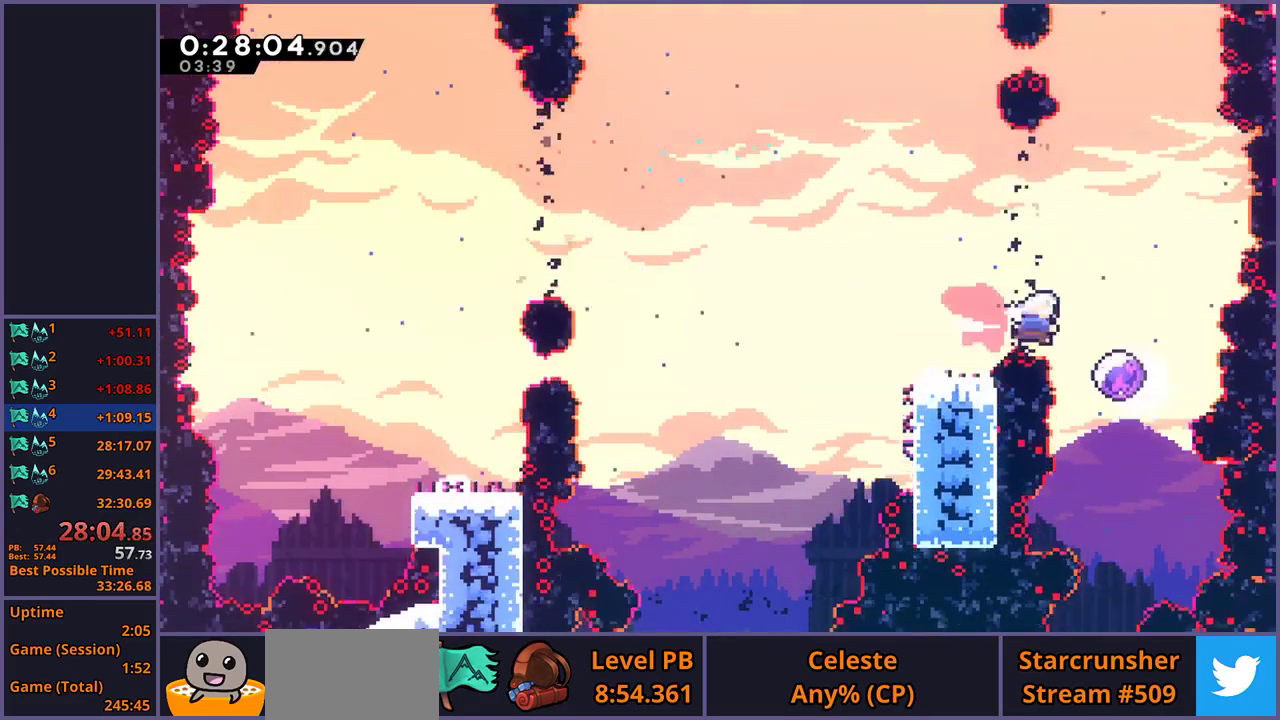
{"buttons": [], "left_stick": "left", "right_stick": "center", "events": [[117, "left_stick", "left"]]}
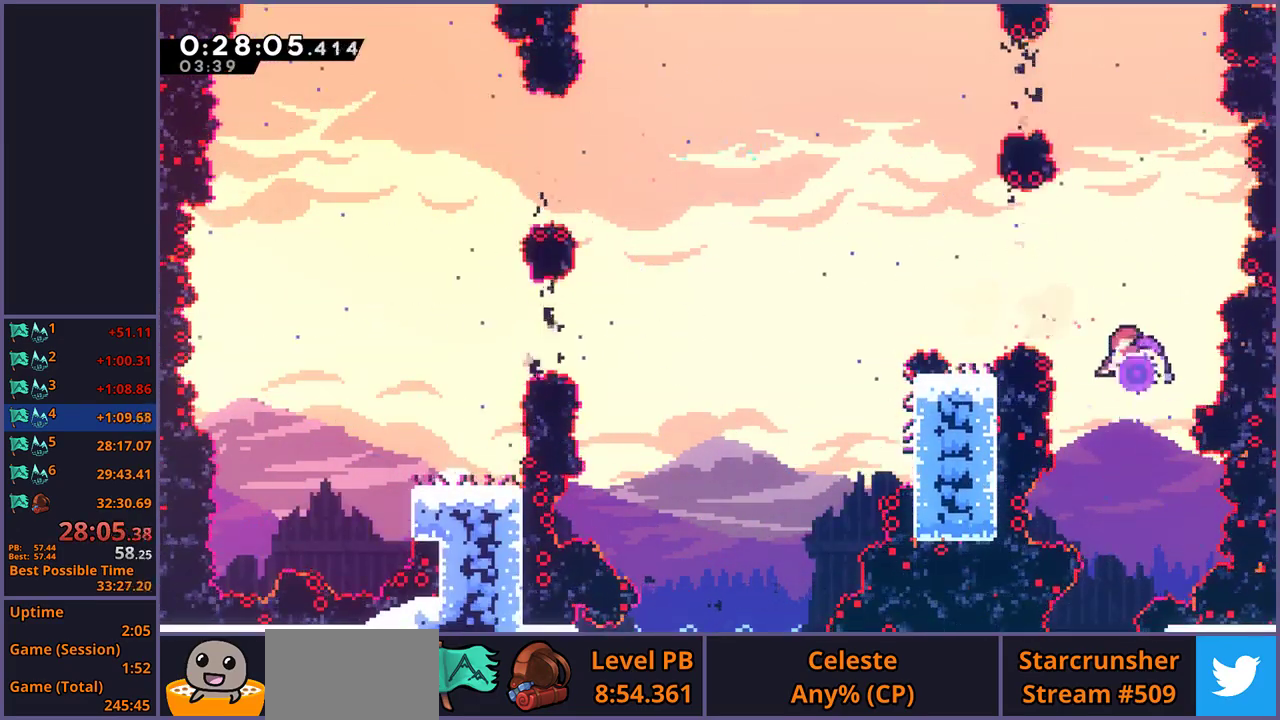
{"buttons": [], "left_stick": "left", "right_stick": "center", "events": [[17, "left_stick", "up-left"], [150, "left_stick", "left"], [283, "R1", "down"], [367, "R1", "up"]]}
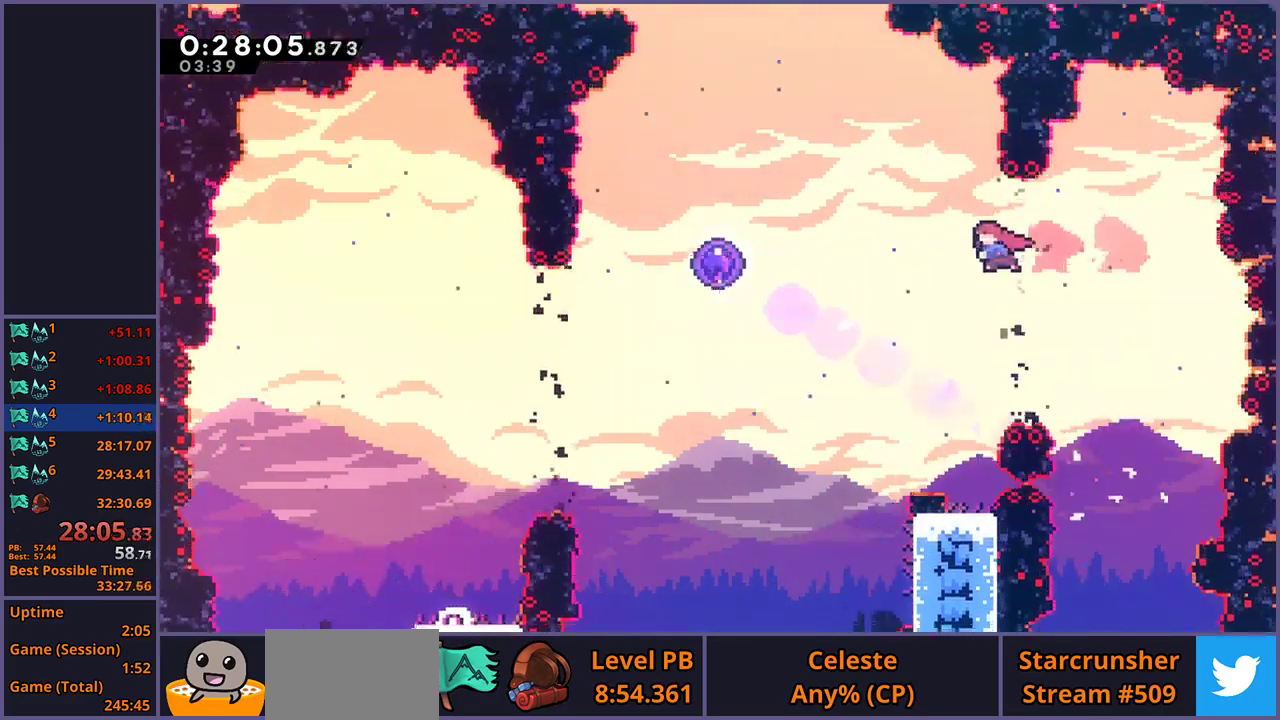
{"buttons": [], "left_stick": "left", "right_stick": "center", "events": [[100, "R1", "down"], [217, "R1", "up"]]}
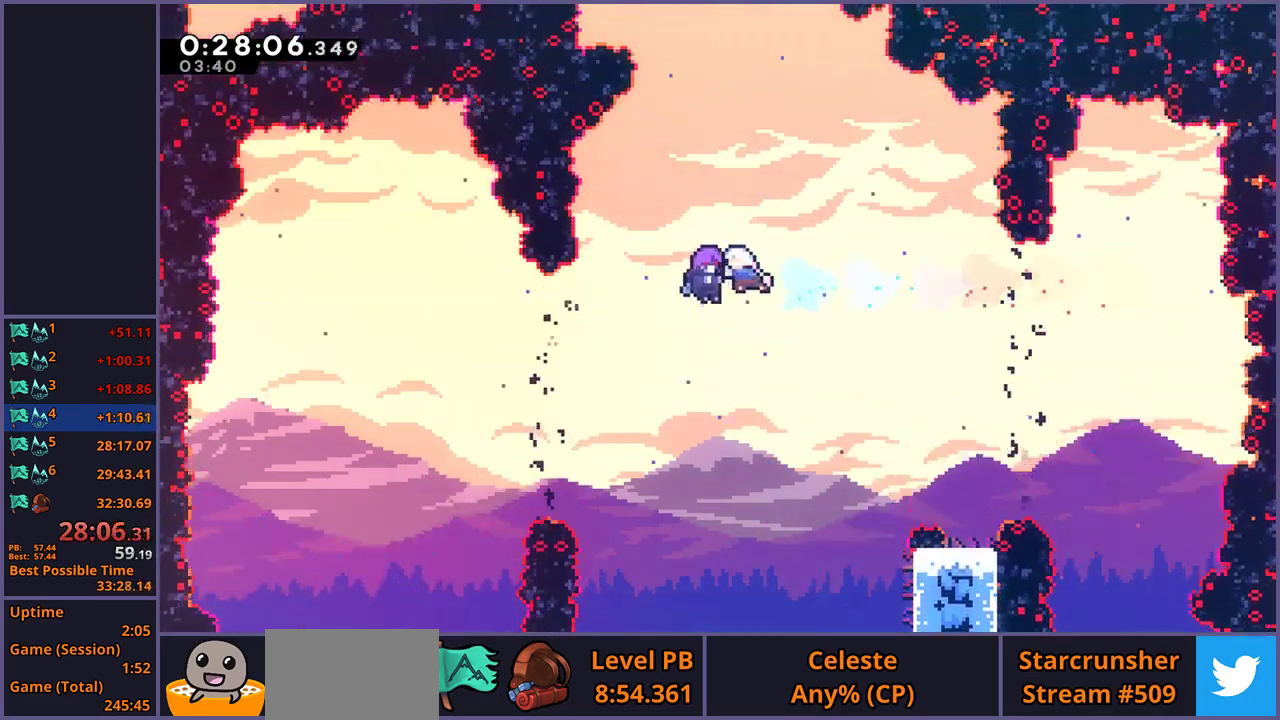
{"buttons": [], "left_stick": "center", "right_stick": "center", "events": [[83, "left_stick", "center"]]}